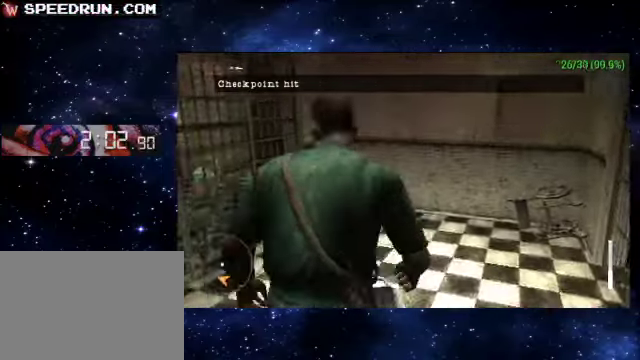
Gameplay with a controller (PlayStation layout); each line is a JSON object with the inputs held at the frame after it. "events" lists button and stick changes between this image and that frame as [ms after this image, input, new state], when the widget could be followed in between. Not read: L1 L3 R1 R3 right_stick.
{"buttons": ["CIRCLE"], "left_stick": "up", "events": [[250, "CROSS", "up"], [250, "R2", "up"], [250, "left_stick", "down-right"], [350, "CIRCLE", "down"], [400, "CIRCLE", "up"], [400, "left_stick", "up-right"], [450, "CIRCLE", "down"], [500, "left_stick", "up"]]}
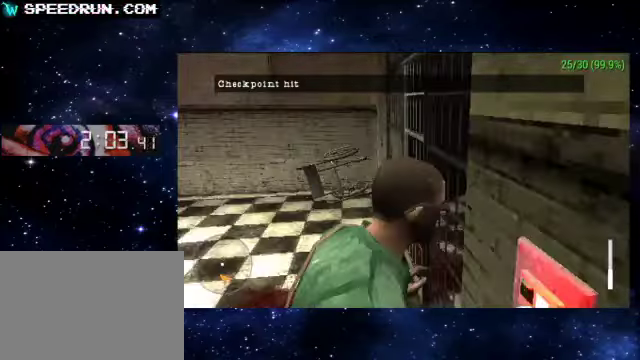
{"buttons": ["CROSS"], "left_stick": "up", "events": [[50, "CIRCLE", "up"], [150, "CIRCLE", "down"], [150, "left_stick", "center"], [200, "CIRCLE", "up"], [250, "CIRCLE", "down"], [350, "CIRCLE", "up"], [350, "left_stick", "up"], [500, "CROSS", "down"]]}
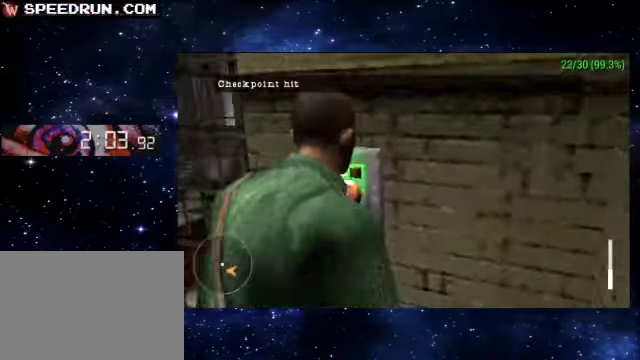
{"buttons": ["CROSS"], "left_stick": "up", "events": [[100, "left_stick", "up-left"], [400, "left_stick", "up"]]}
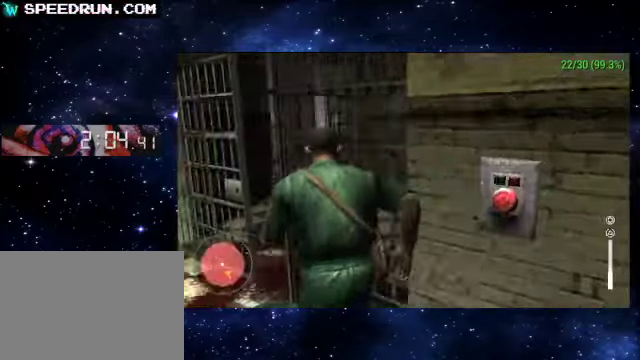
{"buttons": ["CROSS"], "left_stick": "up-left", "events": [[50, "left_stick", "up-right"], [200, "left_stick", "up"], [450, "left_stick", "up-left"]]}
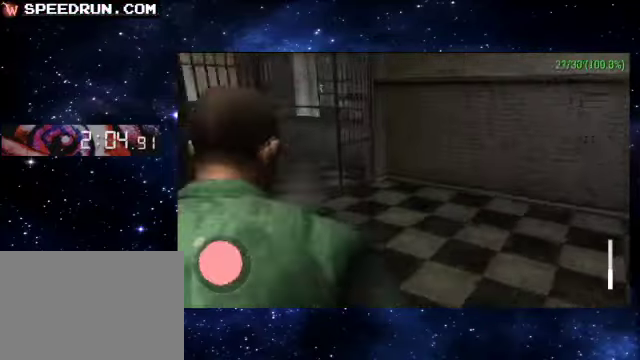
{"buttons": ["CROSS"], "left_stick": "up", "events": [[150, "left_stick", "up"], [400, "left_stick", "up-right"], [450, "left_stick", "up"]]}